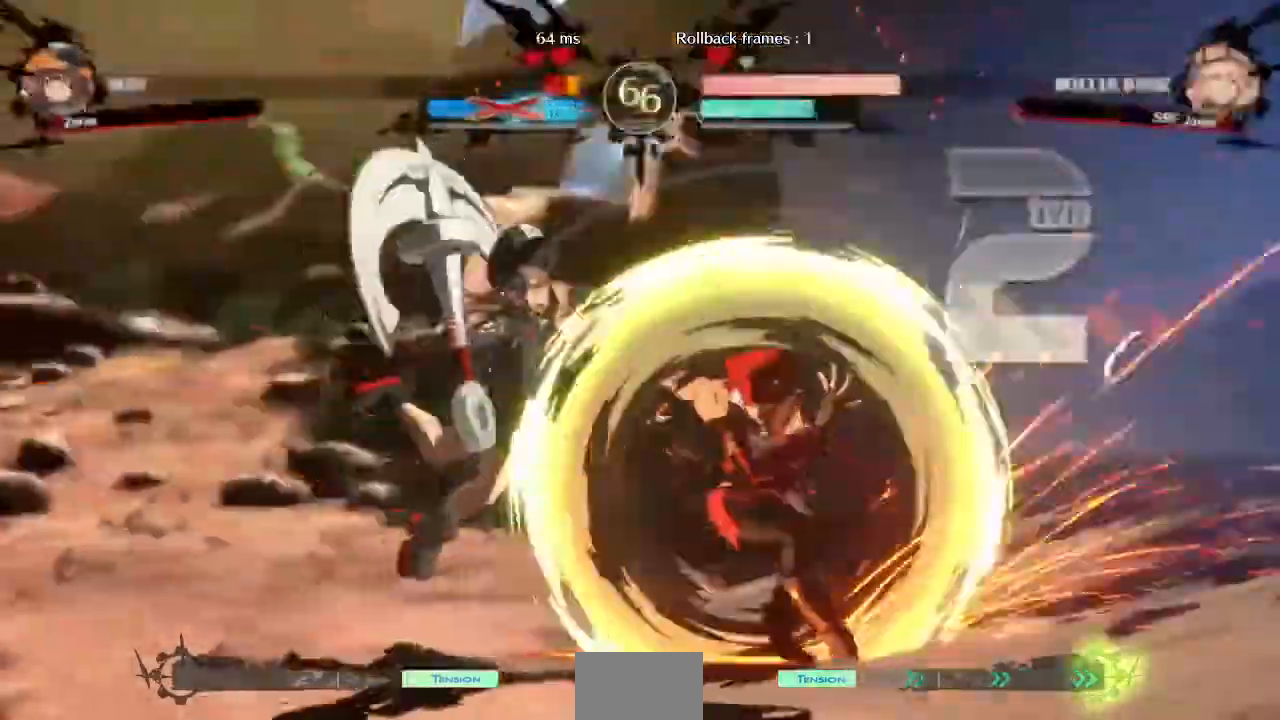
Gameplay with a controller (arcade stick); each line is a JSON object with the inputs held at the frame after it. "events" lists button and stick changes between this image and that frame as [ms after this image, input, new state], when the widget could be followed in between. Not read: L3 R3 SELECT START.
{"buttons": [], "events": [[200, "L1", "down"], [280, "L1", "up"]]}
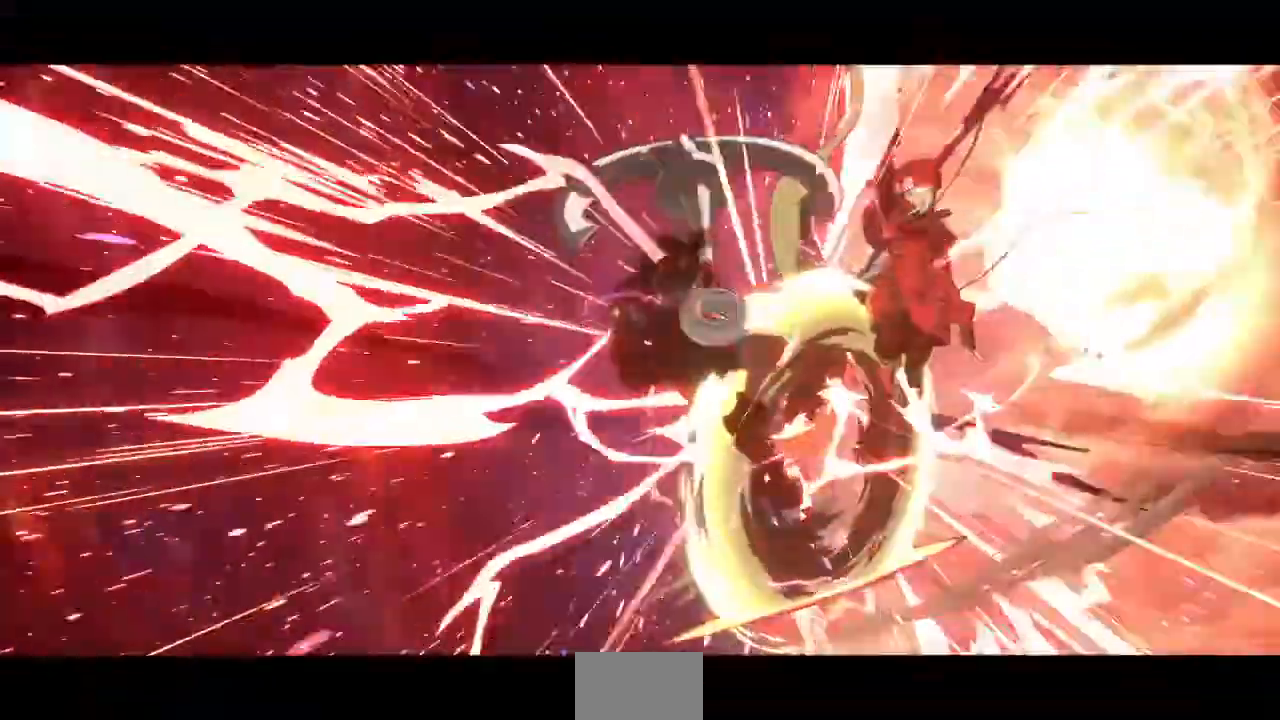
{"buttons": [], "events": []}
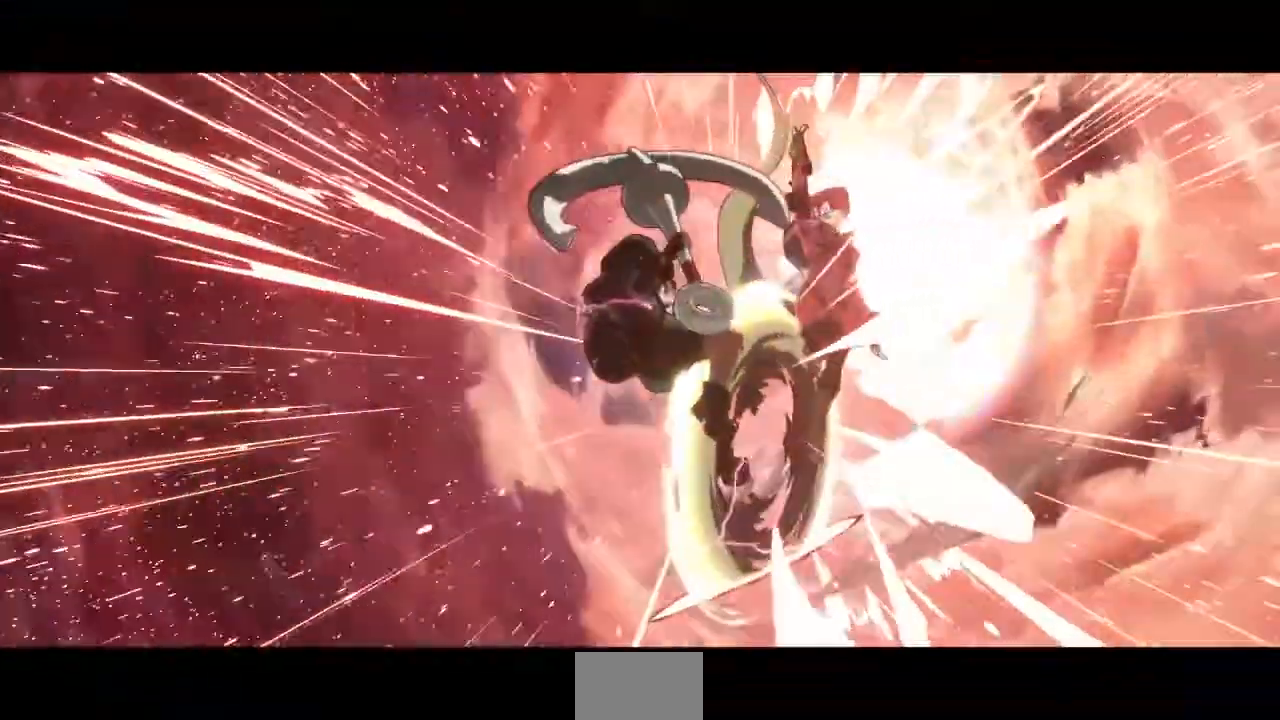
{"buttons": [], "events": []}
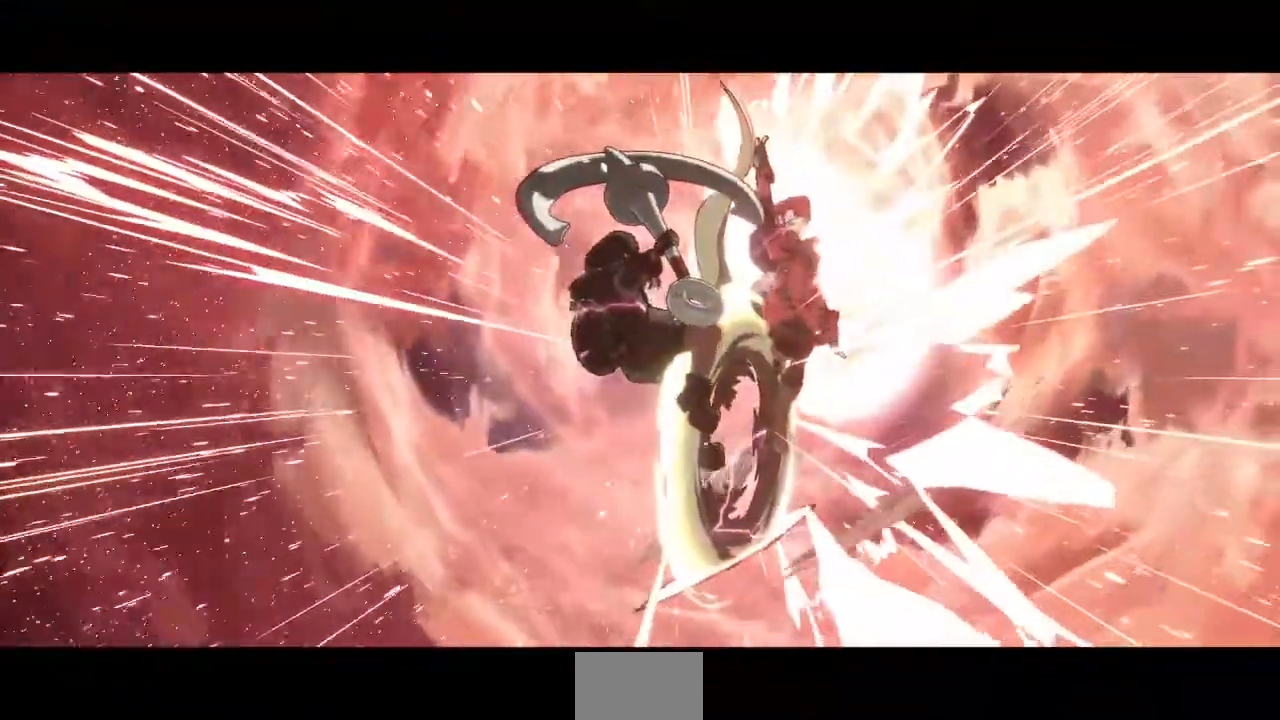
{"buttons": [], "events": []}
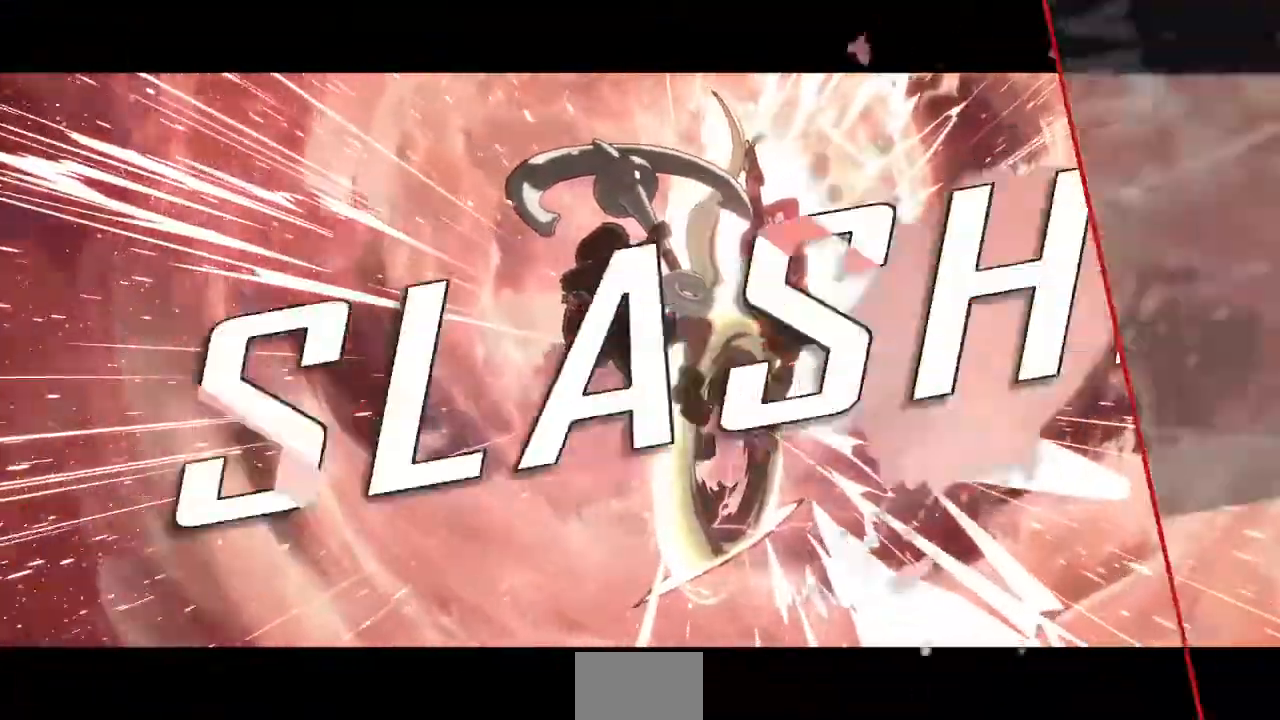
{"buttons": [], "events": []}
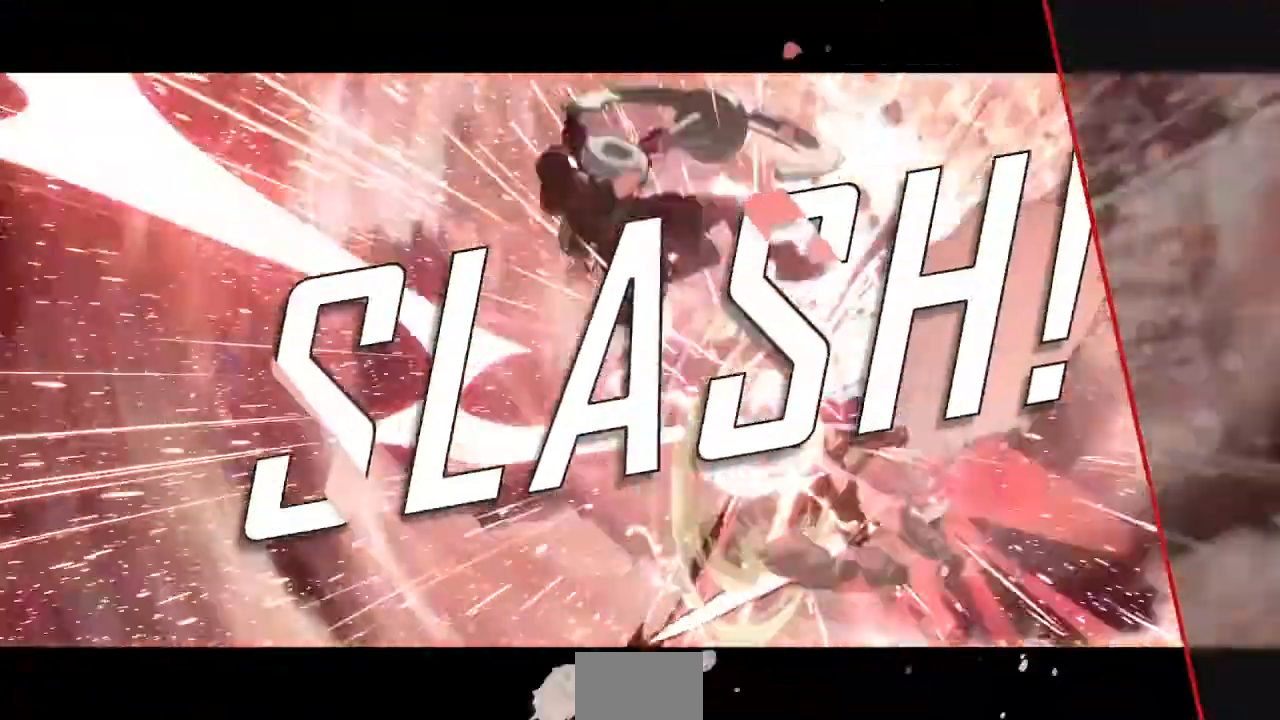
{"buttons": [], "events": []}
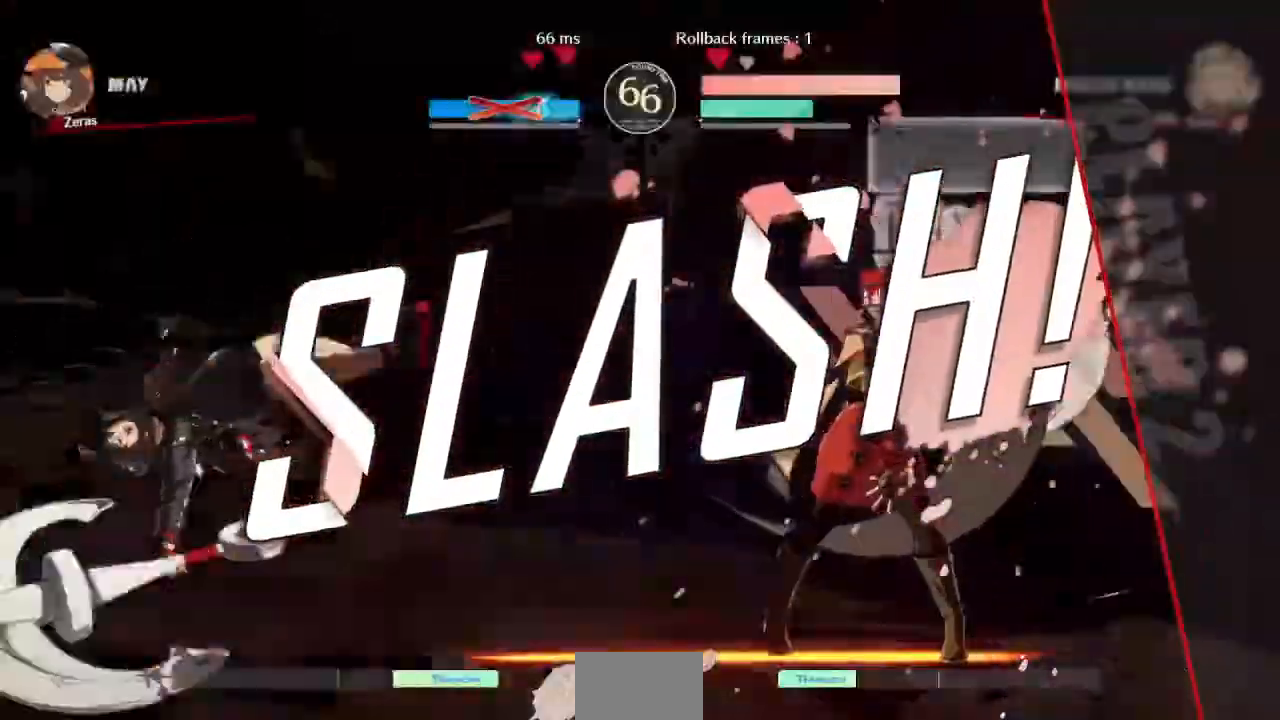
{"buttons": []}
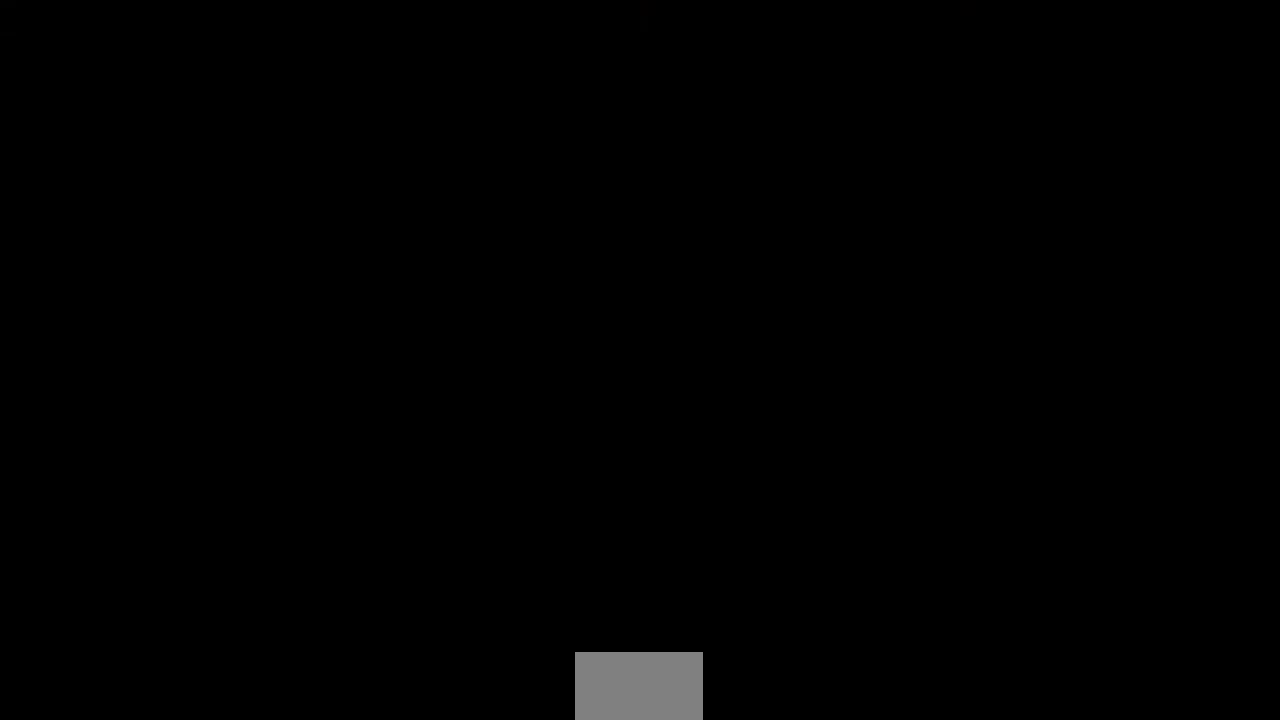
{"buttons": [], "events": []}
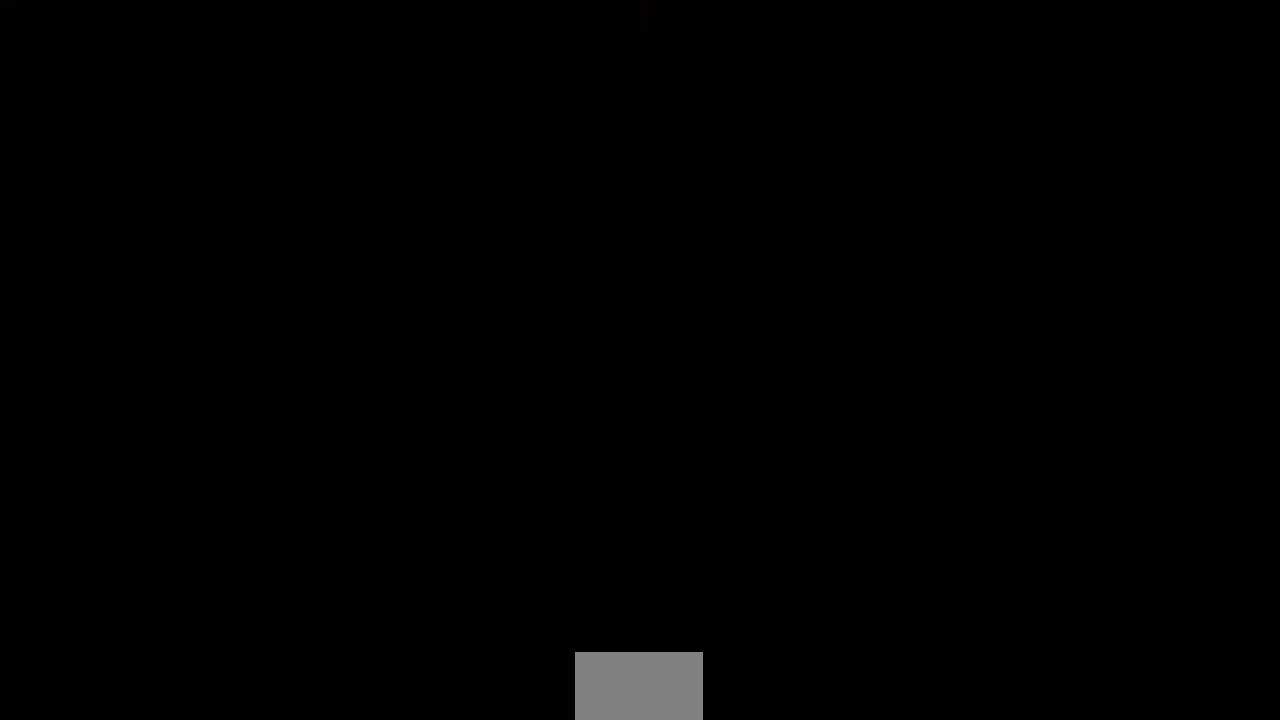
{"buttons": ["SQUARE", "DPAD_UP"], "events": [[320, "DPAD_LEFT", "down"], [360, "DPAD_DOWN", "down"], [400, "DPAD_LEFT", "up"], [480, "DPAD_DOWN", "up"], [480, "DPAD_UP", "down"], [480, "SQUARE", "down"]]}
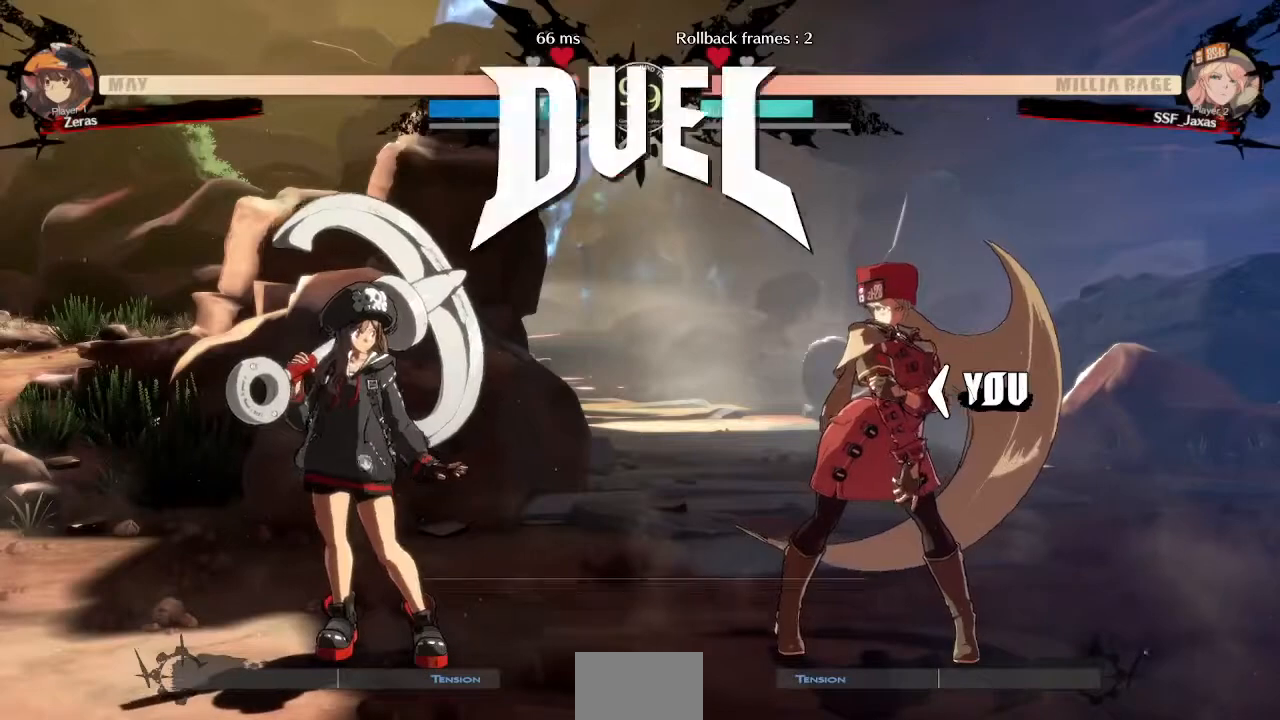
{"buttons": ["CROSS", "SQUARE", "TRIANGLE", "L1", "R1", "DPAD_DOWN"], "events": [[40, "CROSS", "down"], [40, "L1", "down"], [40, "R1", "down"], [40, "TRIANGLE", "down"], [120, "DPAD_UP", "up"], [120, "L1", "up"], [120, "R1", "up"], [120, "SQUARE", "up"], [120, "TRIANGLE", "up"], [160, "CROSS", "up"], [160, "DPAD_LEFT", "down"], [240, "DPAD_LEFT", "up"], [240, "DPAD_UP", "down"], [240, "R1", "down"], [280, "CROSS", "down"], [280, "L1", "down"], [280, "SQUARE", "down"], [280, "TRIANGLE", "down"], [360, "L1", "up"], [360, "R1", "up"], [360, "TRIANGLE", "up"], [400, "CROSS", "up"], [400, "SQUARE", "up"], [440, "DPAD_LEFT", "down"], [440, "DPAD_UP", "up"], [480, "DPAD_DOWN", "down"], [480, "L1", "down"], [480, "R1", "down"], [480, "SQUARE", "down"], [480, "TRIANGLE", "down"], [520, "CROSS", "down"], [520, "DPAD_LEFT", "up"]]}
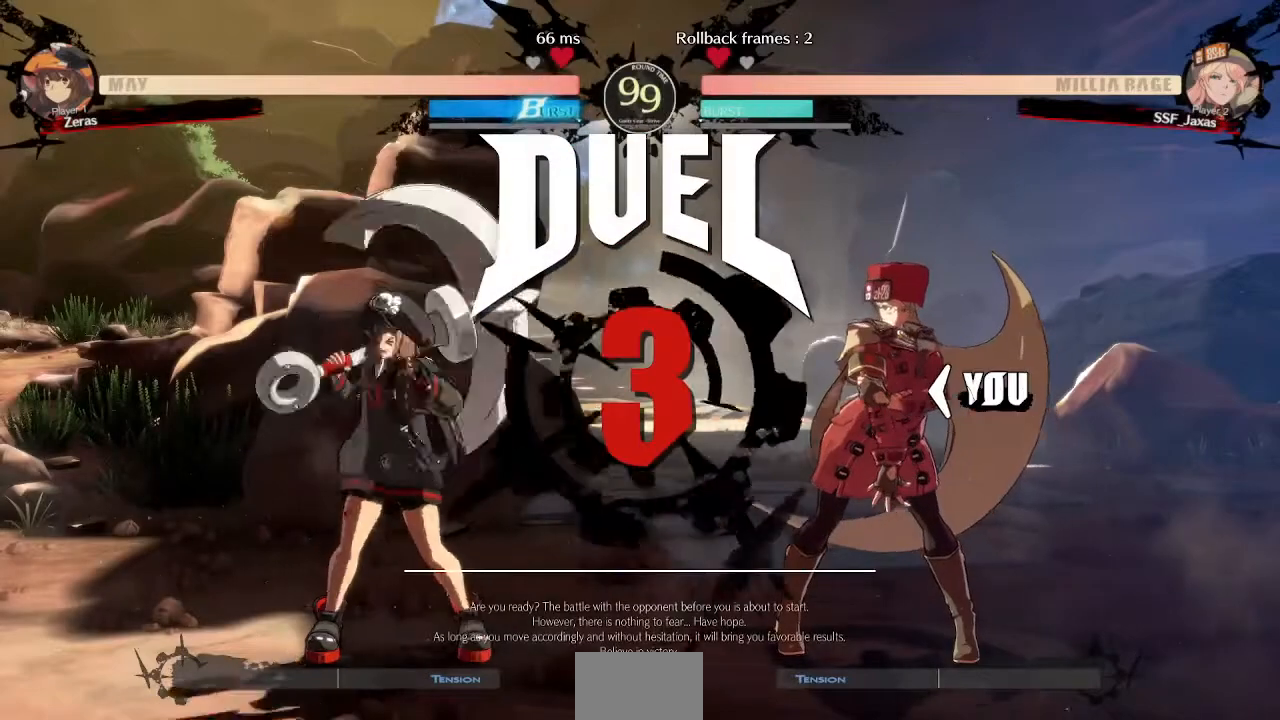
{"buttons": ["DPAD_UP", "DPAD_LEFT"], "events": [[40, "DPAD_DOWN", "up"], [40, "DPAD_UP", "down"], [80, "TRIANGLE", "up"], [120, "L1", "up"], [120, "R1", "up"], [120, "SQUARE", "up"], [160, "CROSS", "up"], [160, "DPAD_UP", "up"], [240, "DPAD_DOWN", "down"], [240, "DPAD_LEFT", "down"], [320, "DPAD_LEFT", "up"], [400, "DPAD_DOWN", "up"], [400, "DPAD_UP", "down"], [480, "DPAD_LEFT", "down"]]}
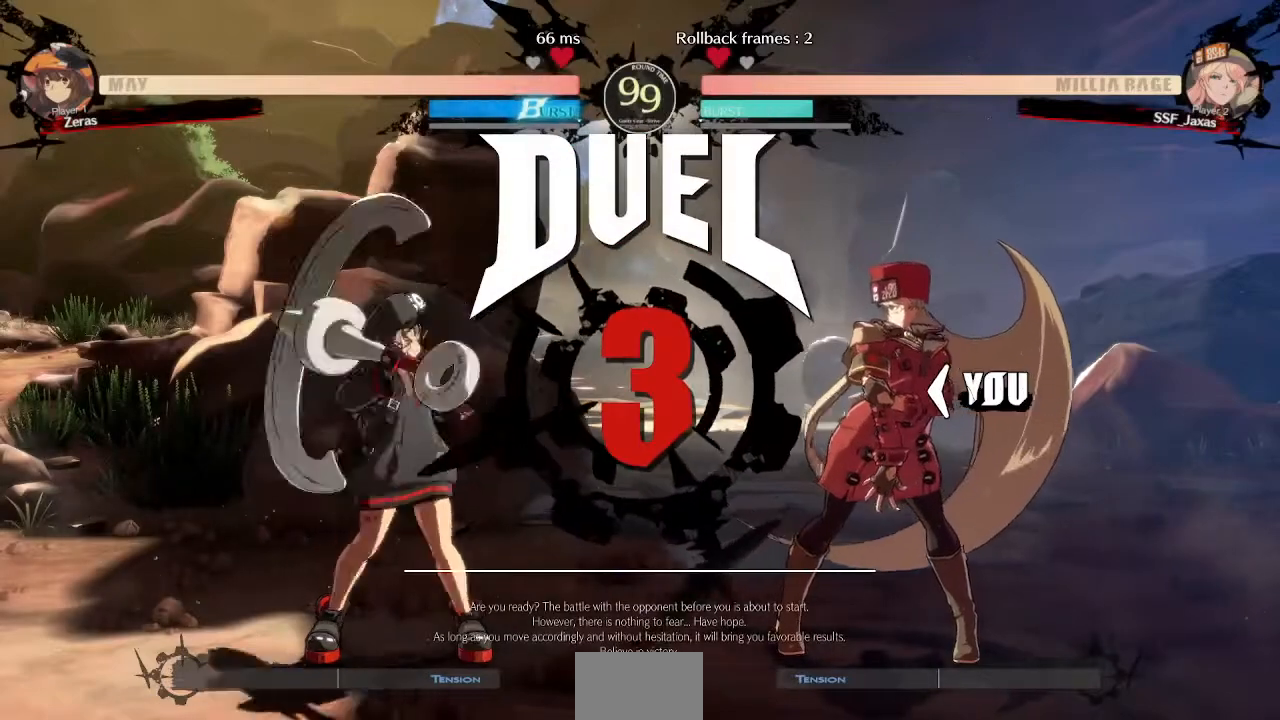
{"buttons": ["DPAD_LEFT"], "events": [[40, "DPAD_UP", "up"], [80, "DPAD_DOWN", "down"], [160, "DPAD_DOWN", "up"]]}
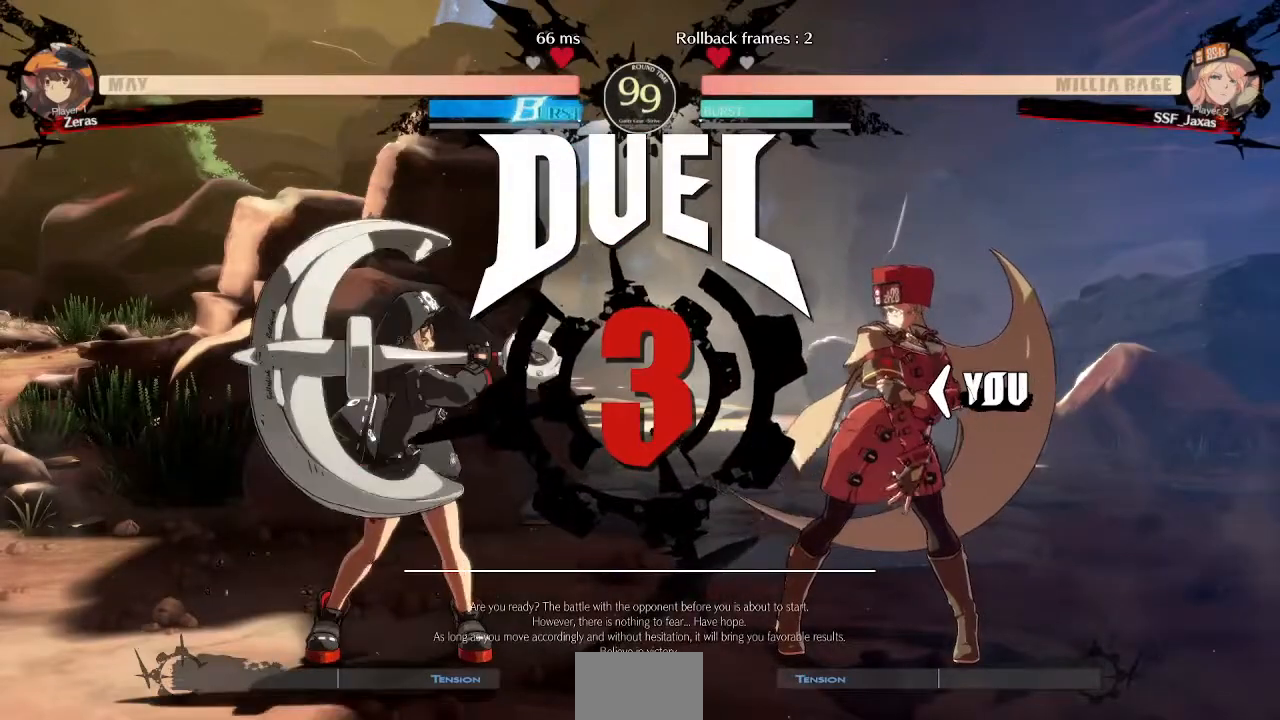
{"buttons": ["DPAD_UP", "DPAD_LEFT"], "events": [[120, "DPAD_UP", "down"]]}
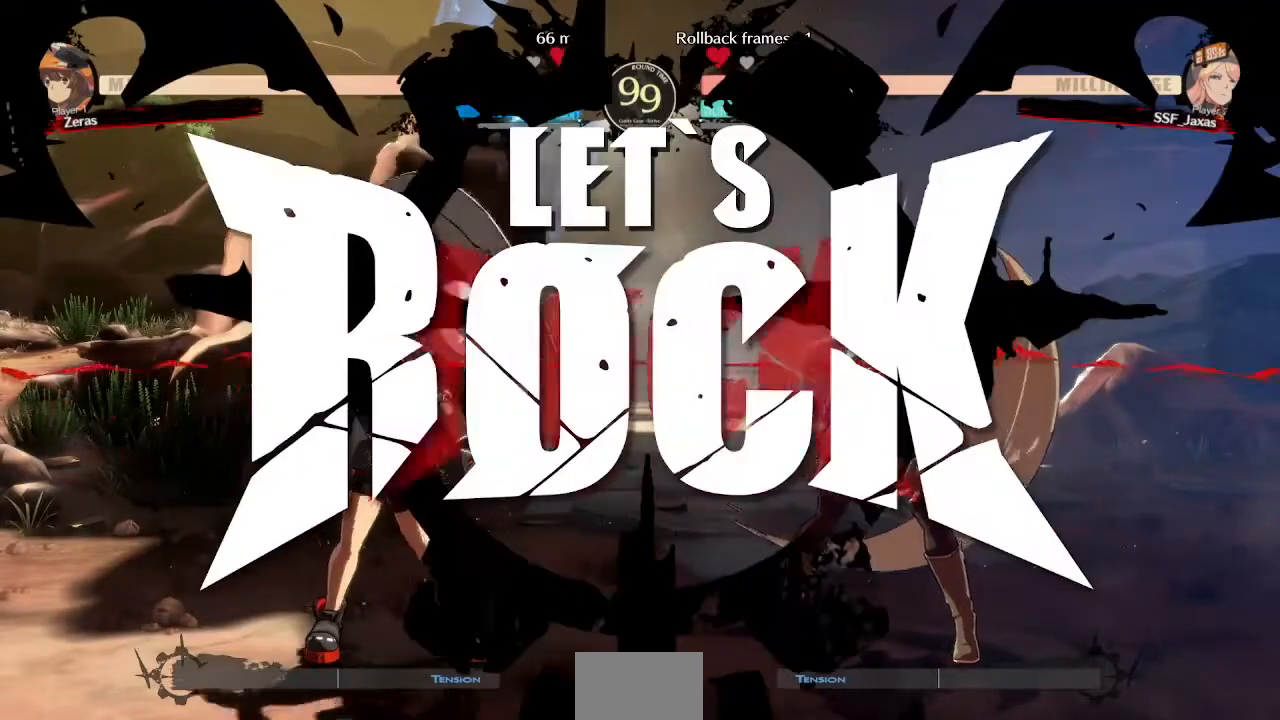
{"buttons": ["DPAD_UP", "DPAD_LEFT"], "events": []}
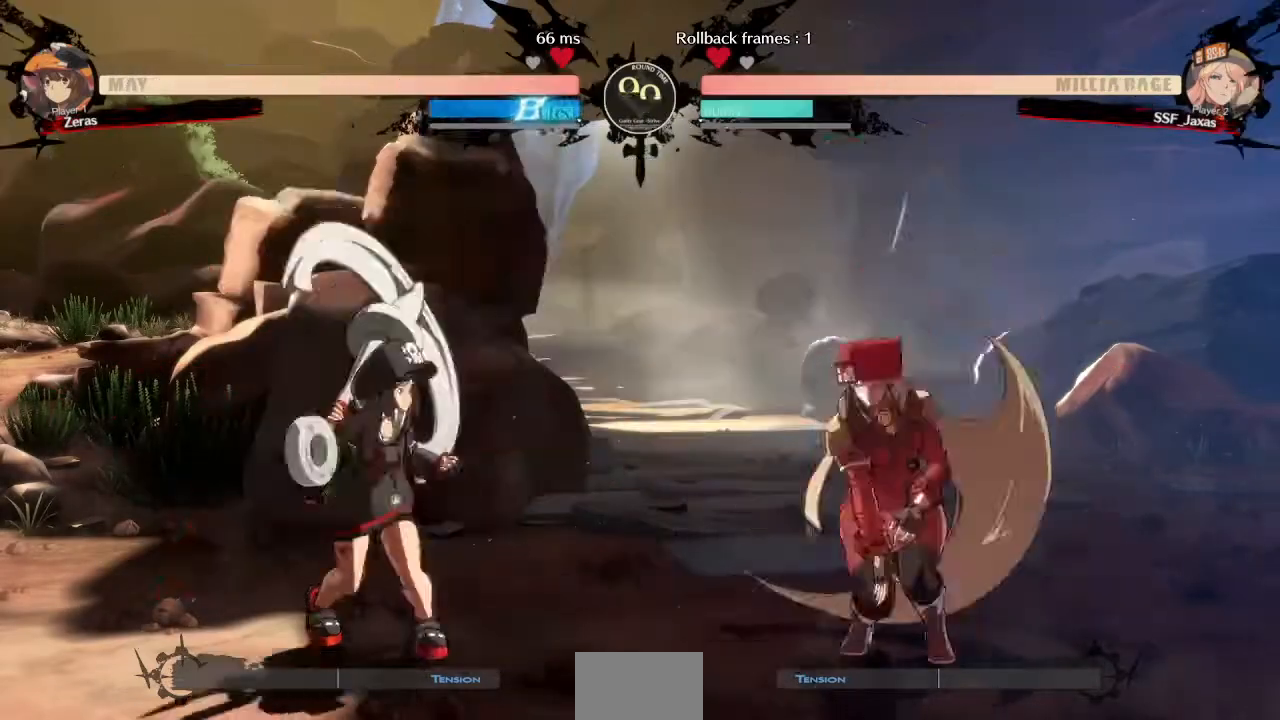
{"buttons": ["DPAD_RIGHT"], "events": [[120, "DPAD_LEFT", "up"], [160, "DPAD_RIGHT", "down"], [160, "DPAD_UP", "up"]]}
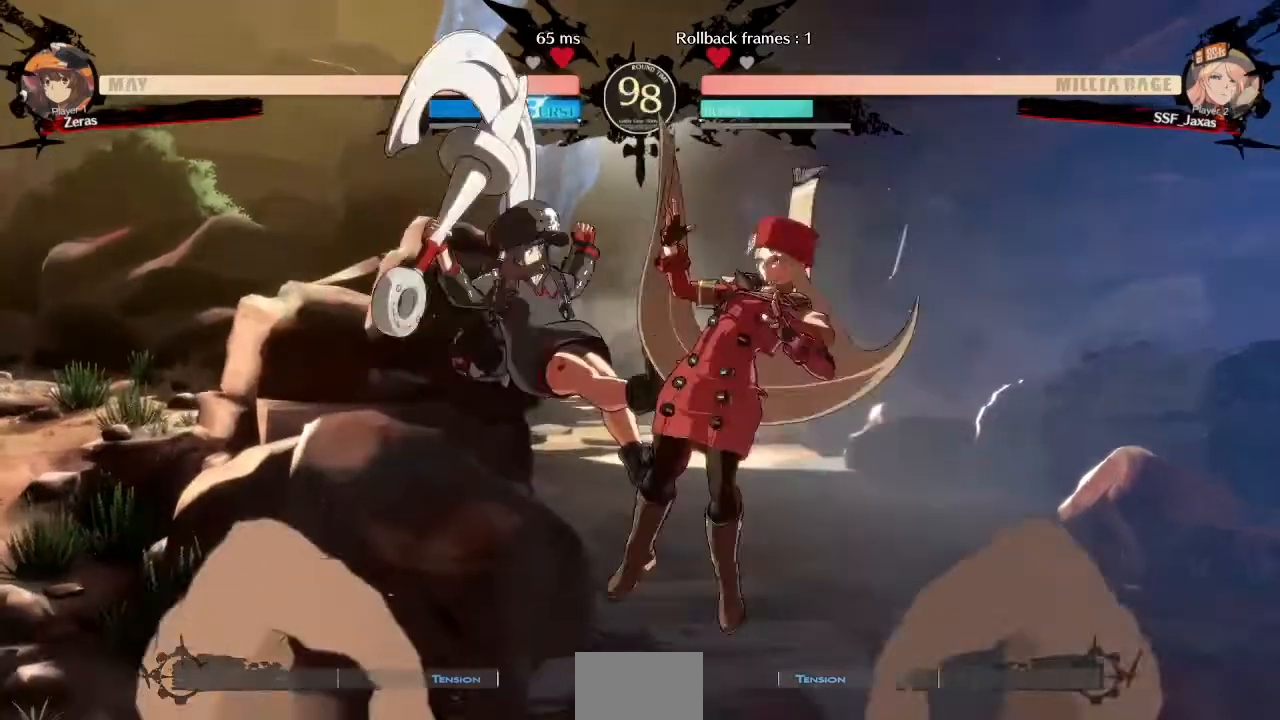
{"buttons": ["R2", "DPAD_DOWN", "DPAD_RIGHT"], "events": [[360, "DPAD_DOWN", "down"], [360, "SQUARE", "down"], [440, "SQUARE", "up"], [520, "R2", "down"]]}
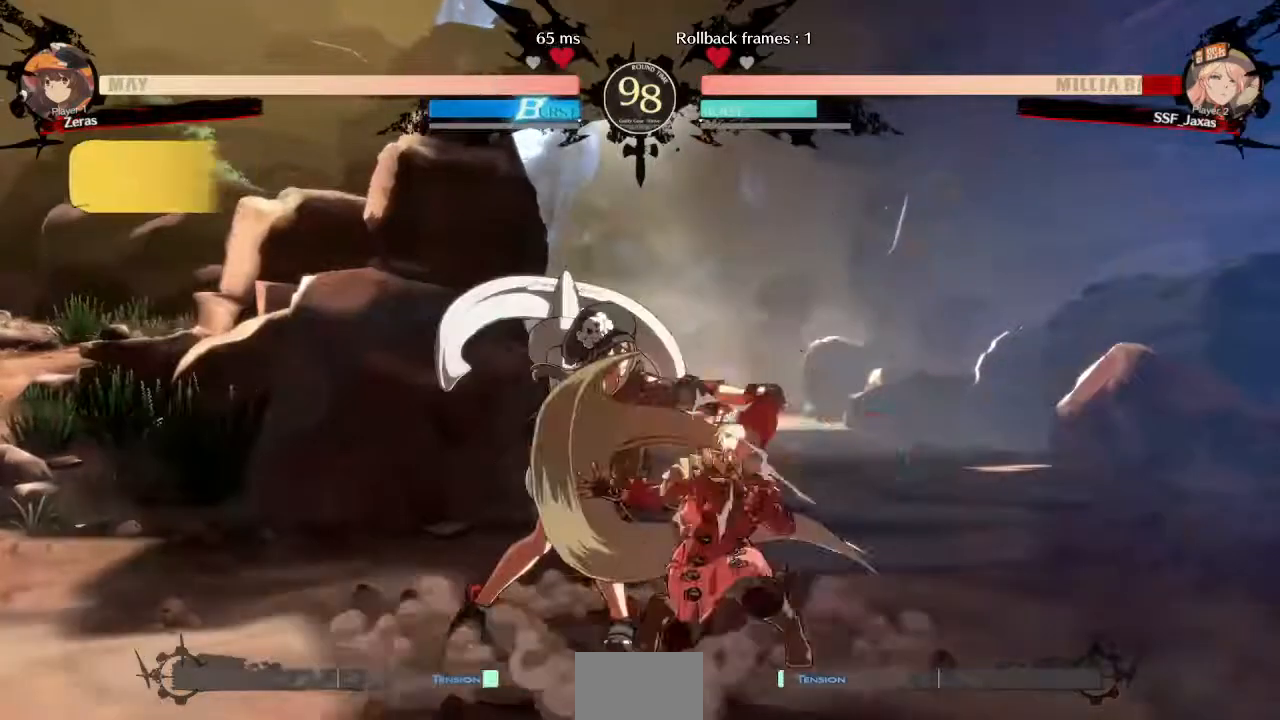
{"buttons": ["DPAD_DOWN", "DPAD_RIGHT"], "events": [[160, "R2", "up"]]}
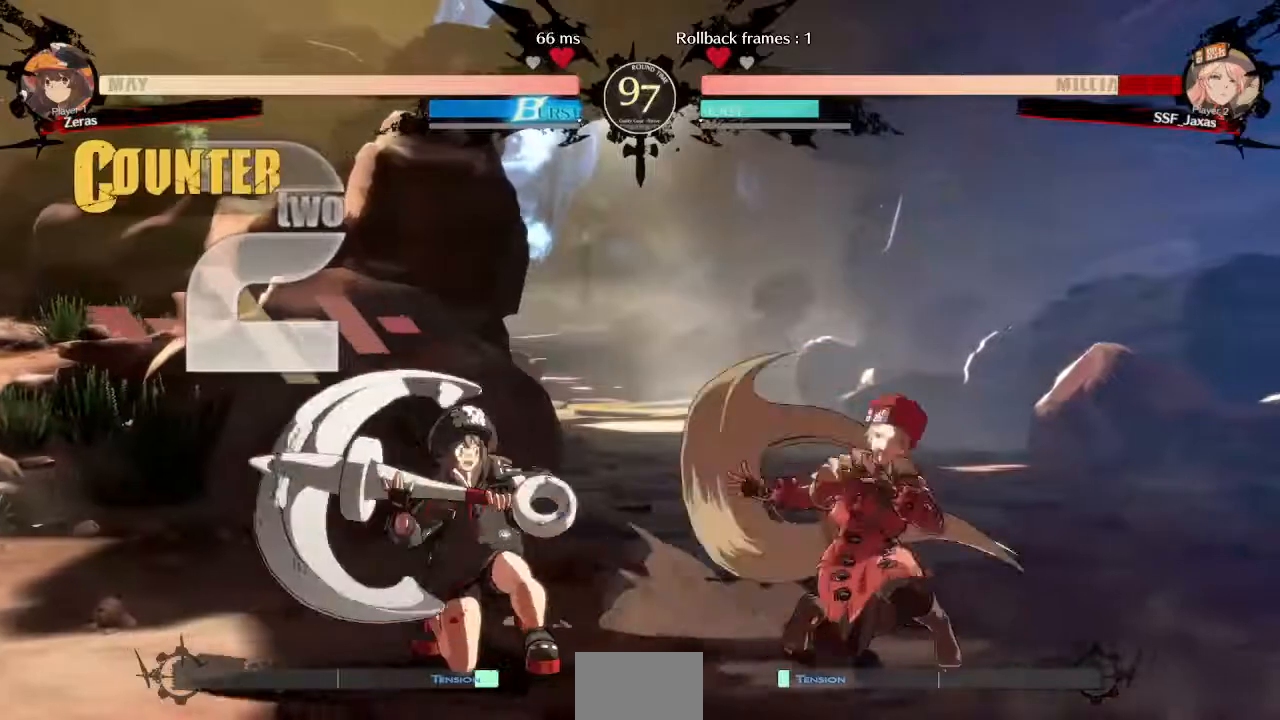
{"buttons": ["DPAD_DOWN", "DPAD_RIGHT"], "events": []}
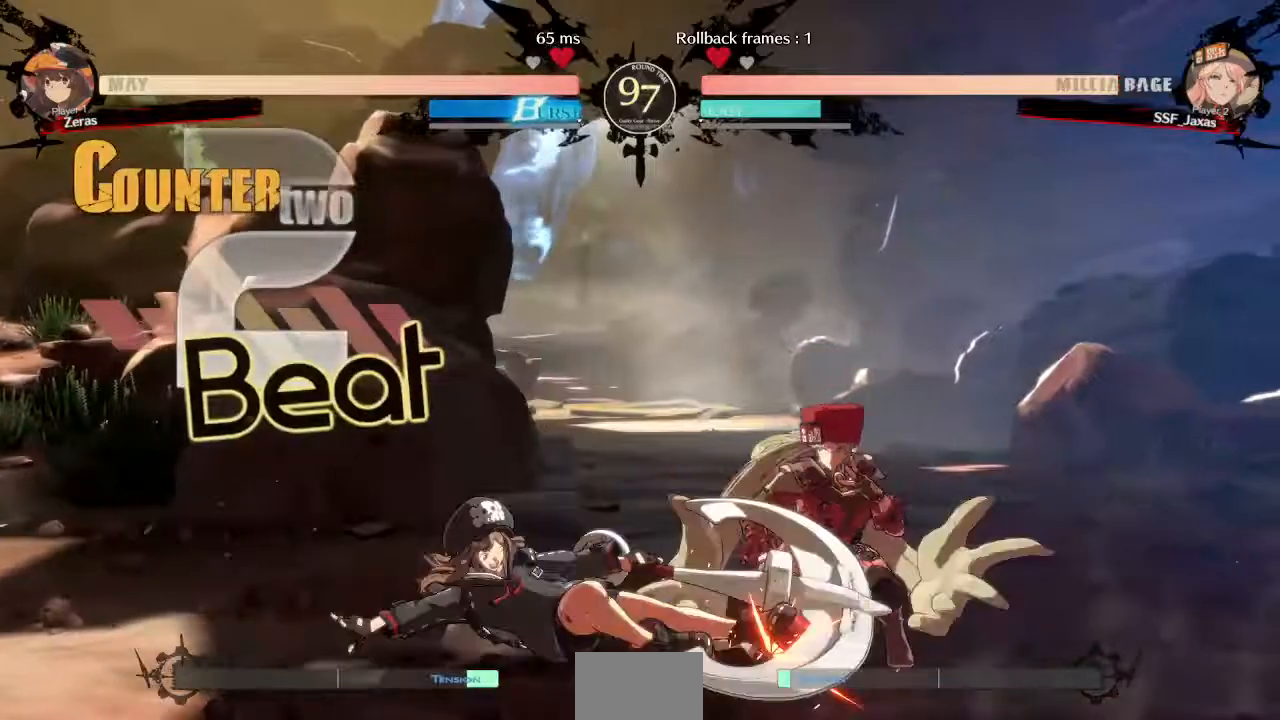
{"buttons": ["SQUARE", "DPAD_DOWN"], "events": [[440, "DPAD_RIGHT", "up"], [440, "SQUARE", "down"]]}
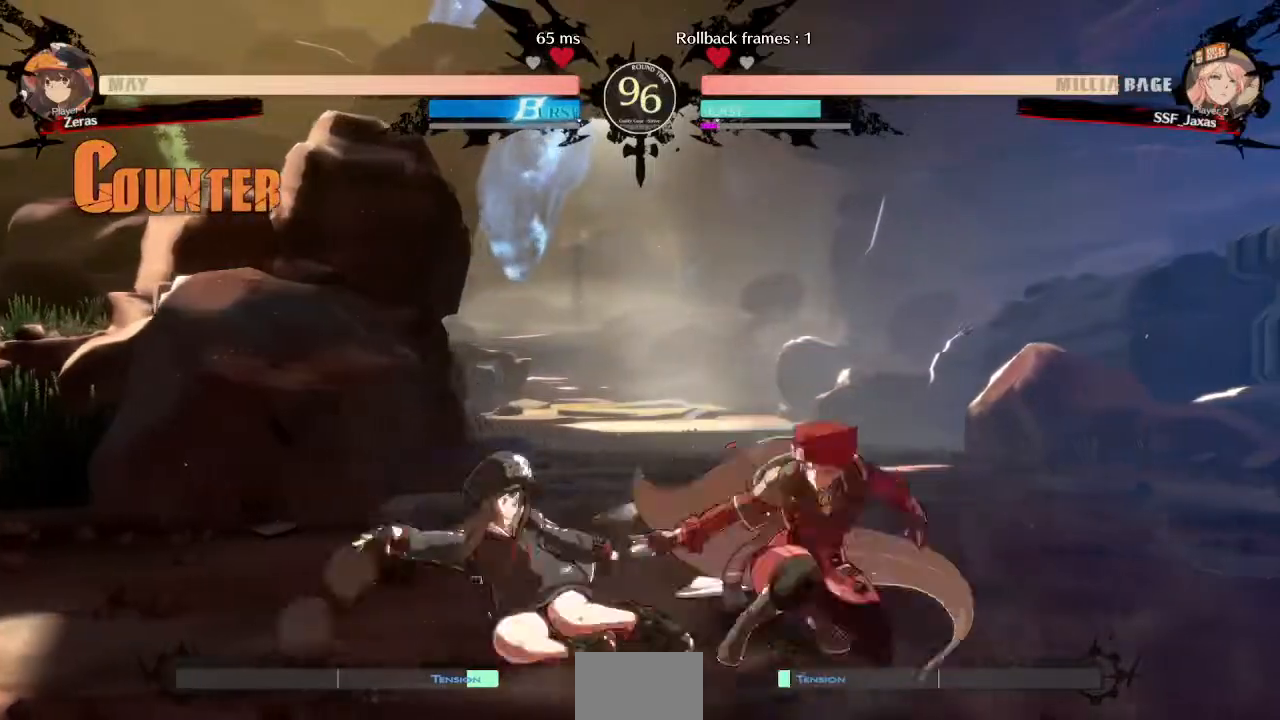
{"buttons": ["DPAD_LEFT"], "events": [[40, "SQUARE", "up"], [120, "R2", "down"], [240, "DPAD_DOWN", "up"], [280, "R2", "up"], [440, "DPAD_DOWN", "down"], [480, "DPAD_LEFT", "down"], [520, "DPAD_DOWN", "up"]]}
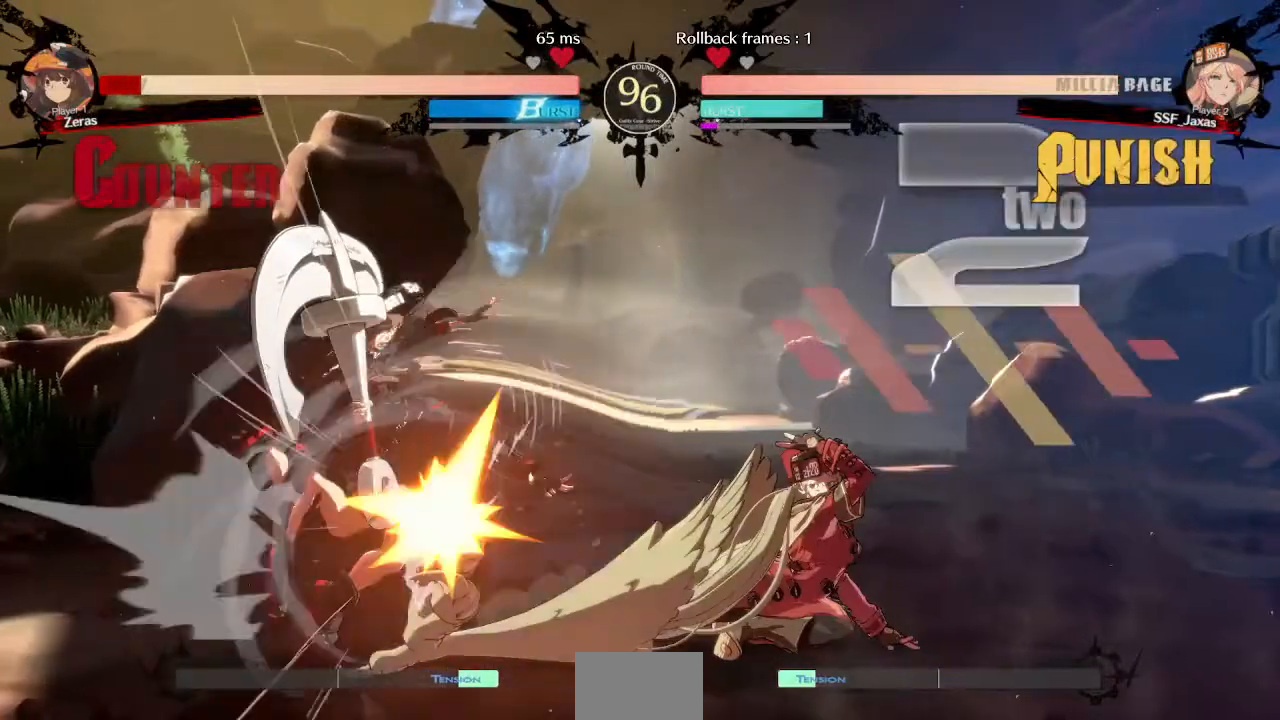
{"buttons": [], "events": [[40, "R1", "down"], [120, "DPAD_LEFT", "up"], [160, "R1", "up"]]}
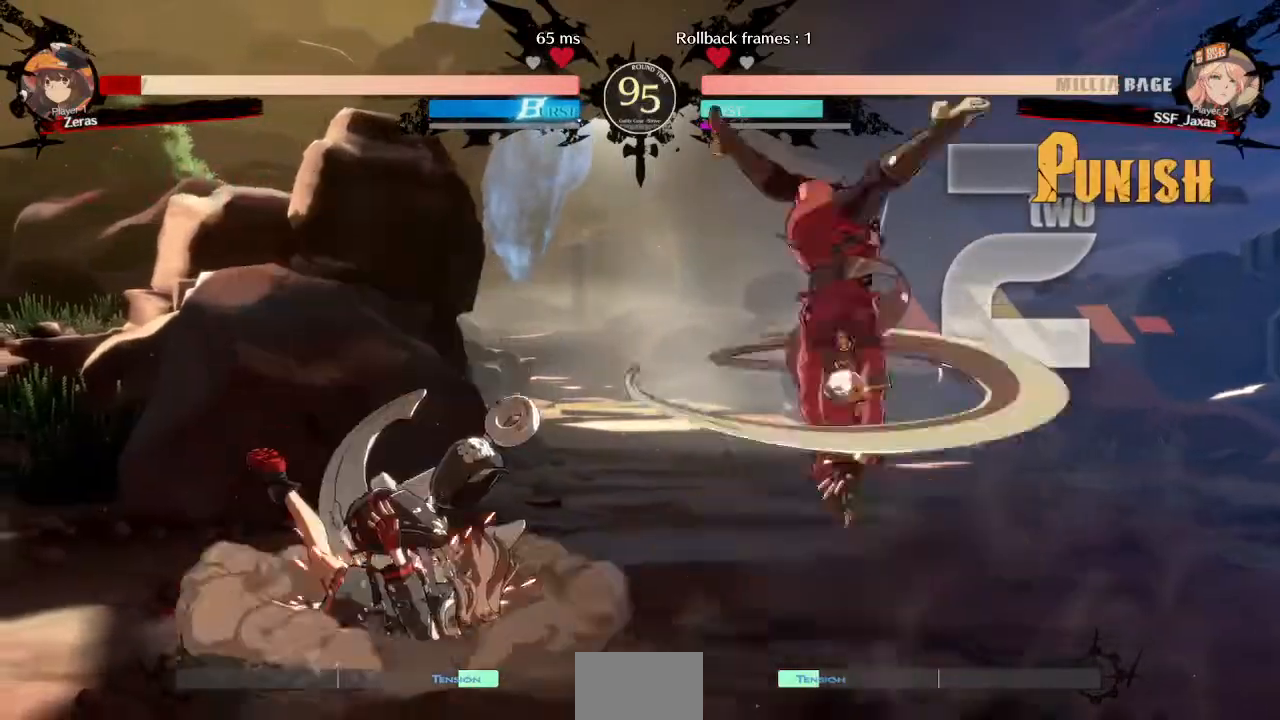
{"buttons": [], "events": []}
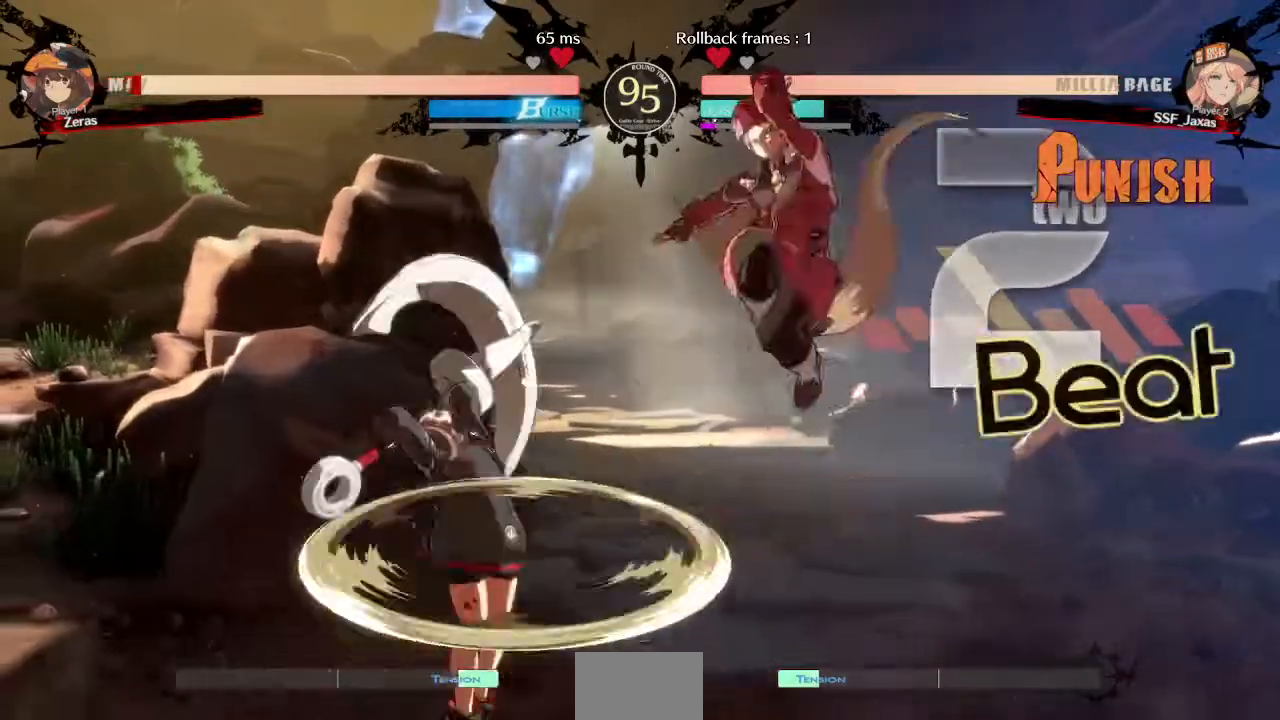
{"buttons": ["DPAD_DOWN", "DPAD_RIGHT"], "events": [[80, "L1", "down"], [160, "DPAD_RIGHT", "down"], [160, "L1", "up"], [240, "SQUARE", "down"], [240, "TRIANGLE", "down"], [360, "SQUARE", "up"], [360, "TRIANGLE", "up"], [480, "DPAD_DOWN", "down"]]}
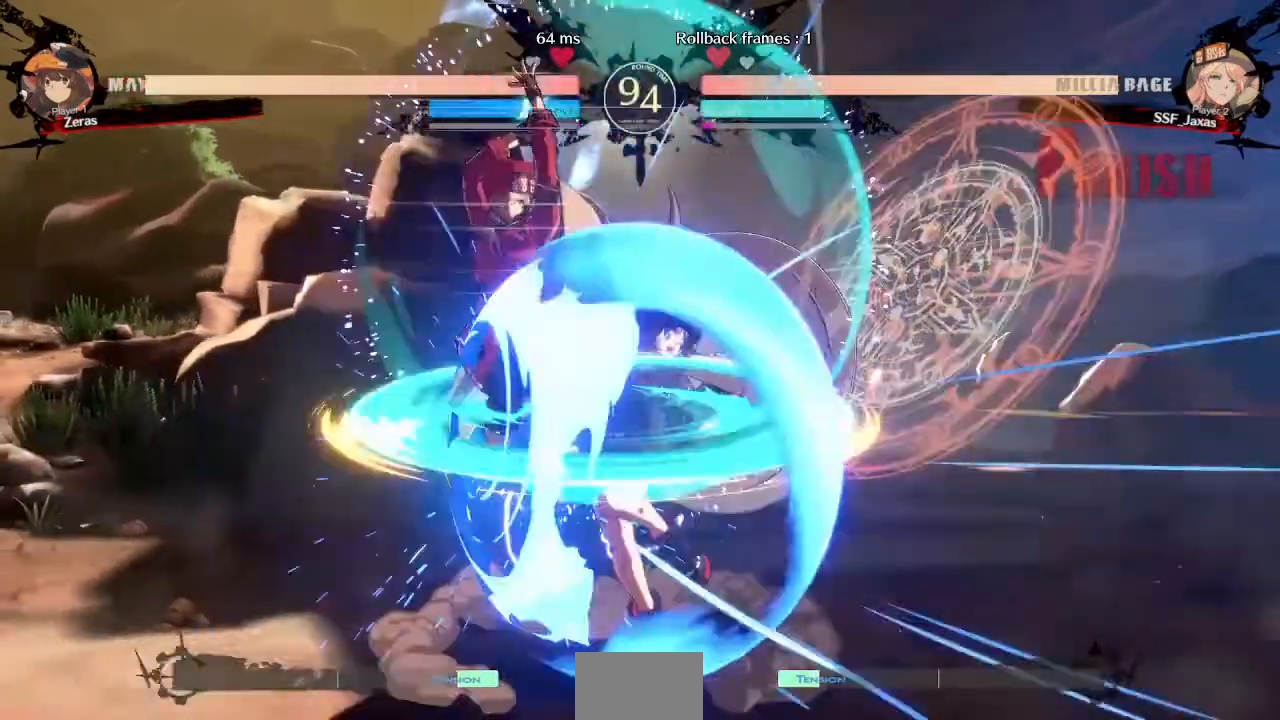
{"buttons": []}
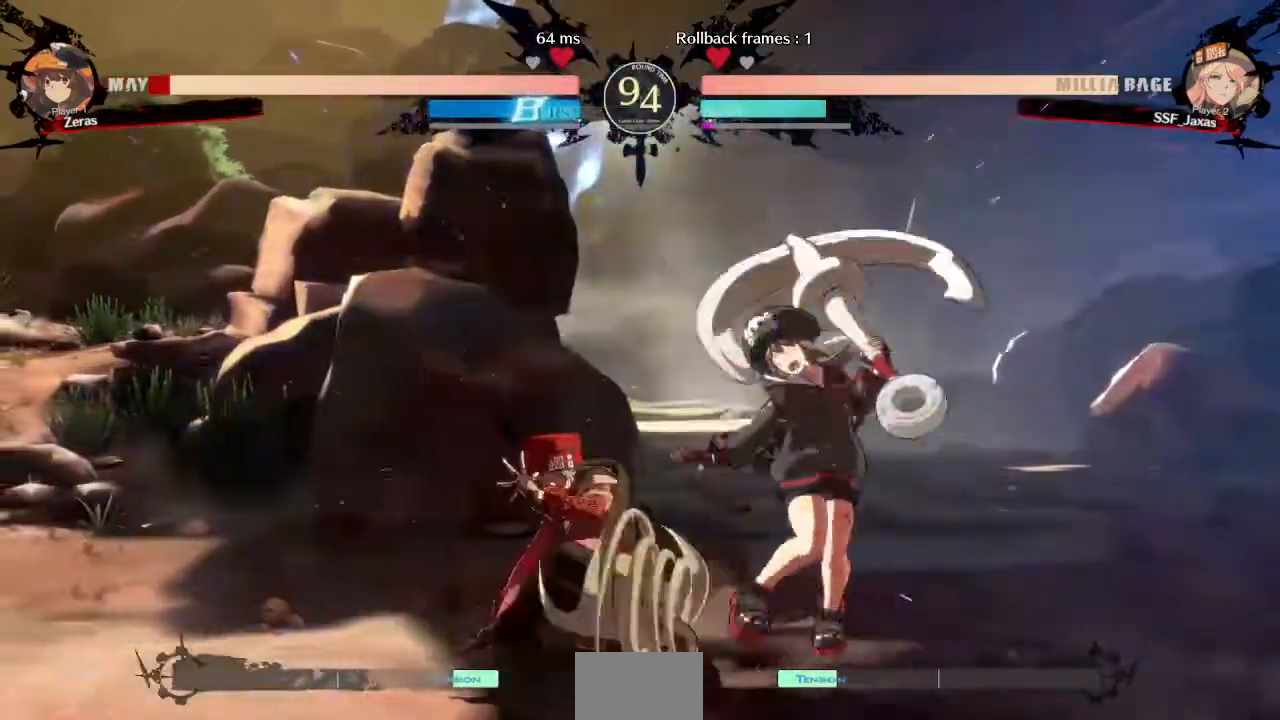
{"buttons": [], "events": [[120, "DPAD_DOWN", "down"], [160, "DPAD_RIGHT", "down"], [200, "DPAD_DOWN", "up"], [200, "R1", "down"], [240, "DPAD_RIGHT", "up"], [320, "R1", "up"]]}
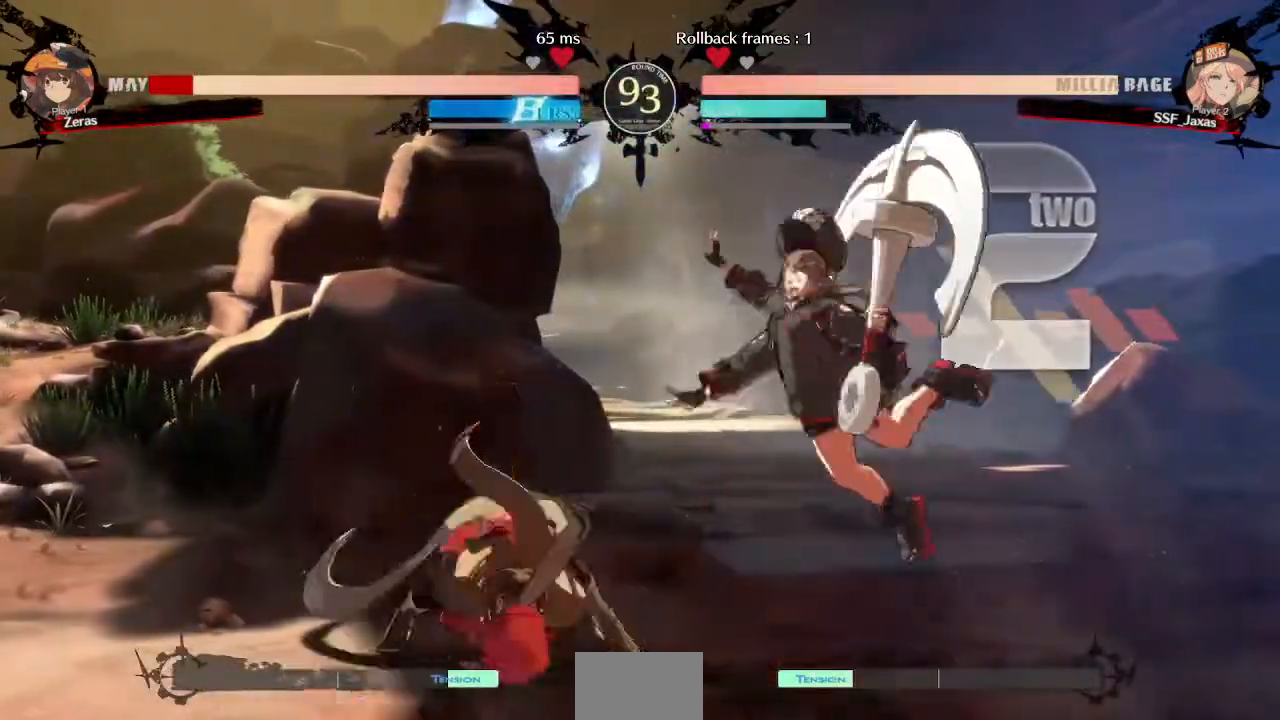
{"buttons": [], "events": []}